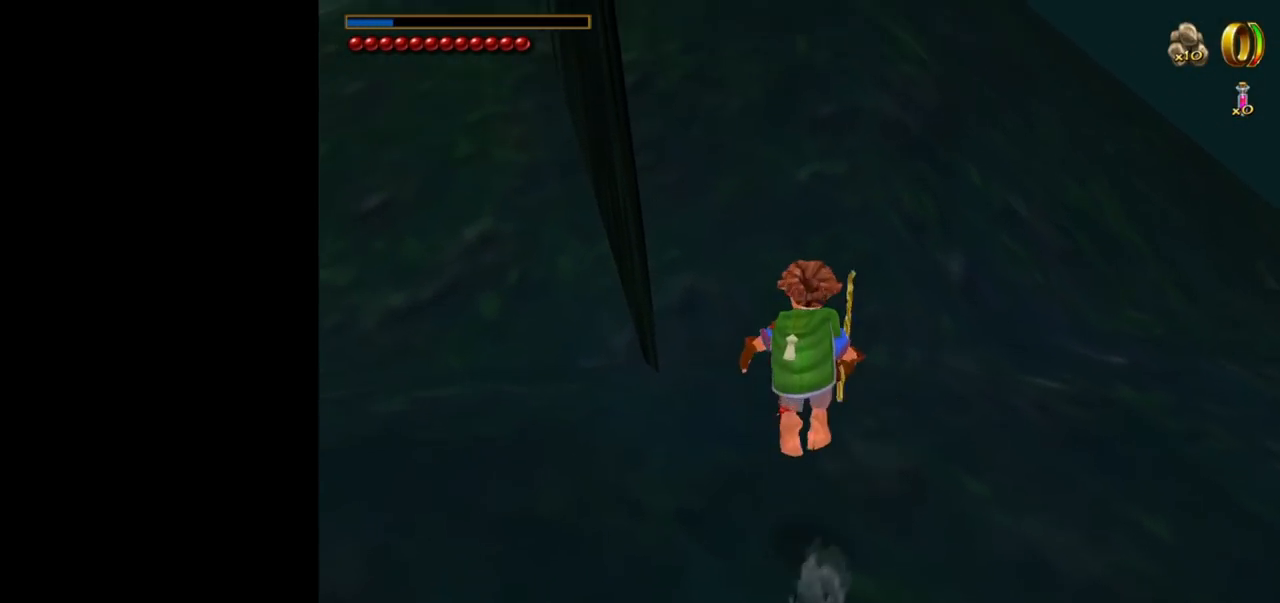
Gameplay with keyboard and mouse; each line is a JSON object with the keys and mouse buttons held at the frame after it. "events" lists presses ("down") and releases ("up") of "1", "2", "3", "a", "ctrl", "d", "down", "e", "escape", "f", "left", "return", "right", "s", "shift", "space", "up", "w", "mouse_left" and "mouse_right" between this image and that frame as [ms after this image, input, new state], when the widget could be followed in between. "mouse_left", "mouse_right" = the "left", "right" buttons of the "mouse" list. No other keys are recorded. Mouse movement is not recorded. Not read: tab.
{"keys": ["w"], "mouse": [], "events": [[17, "mouse_right", "up"]]}
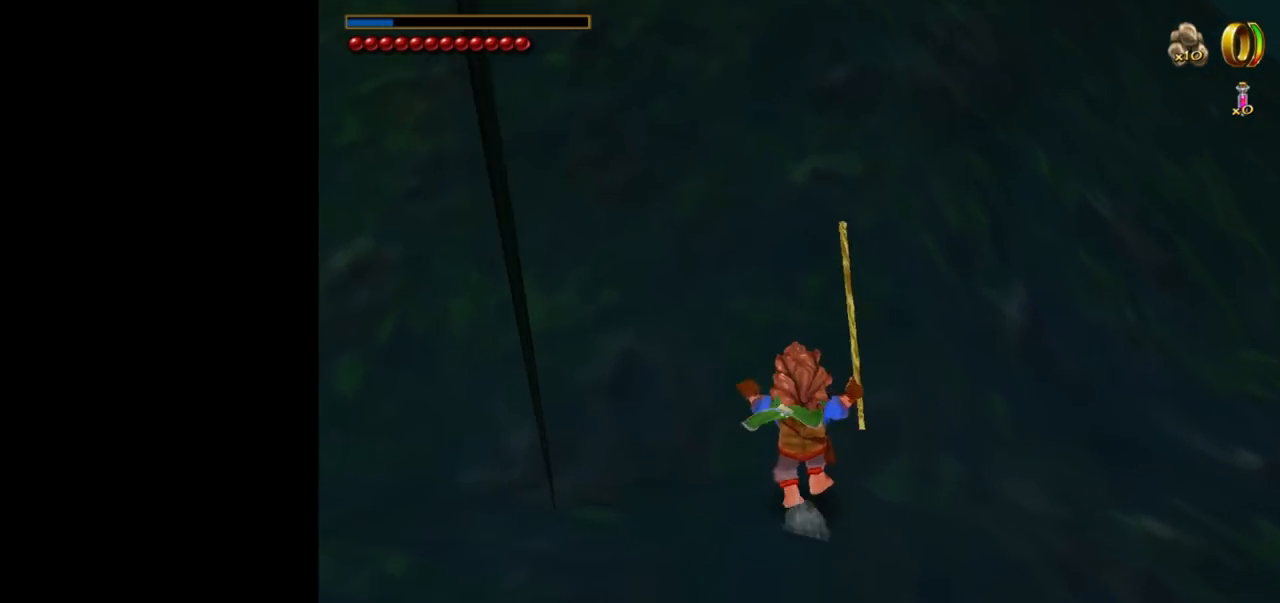
{"keys": ["w"], "mouse": ["right"], "events": [[34, "mouse_right", "down"], [67, "mouse_left", "down"], [167, "mouse_left", "up"], [217, "mouse_right", "up"], [500, "mouse_right", "down"]]}
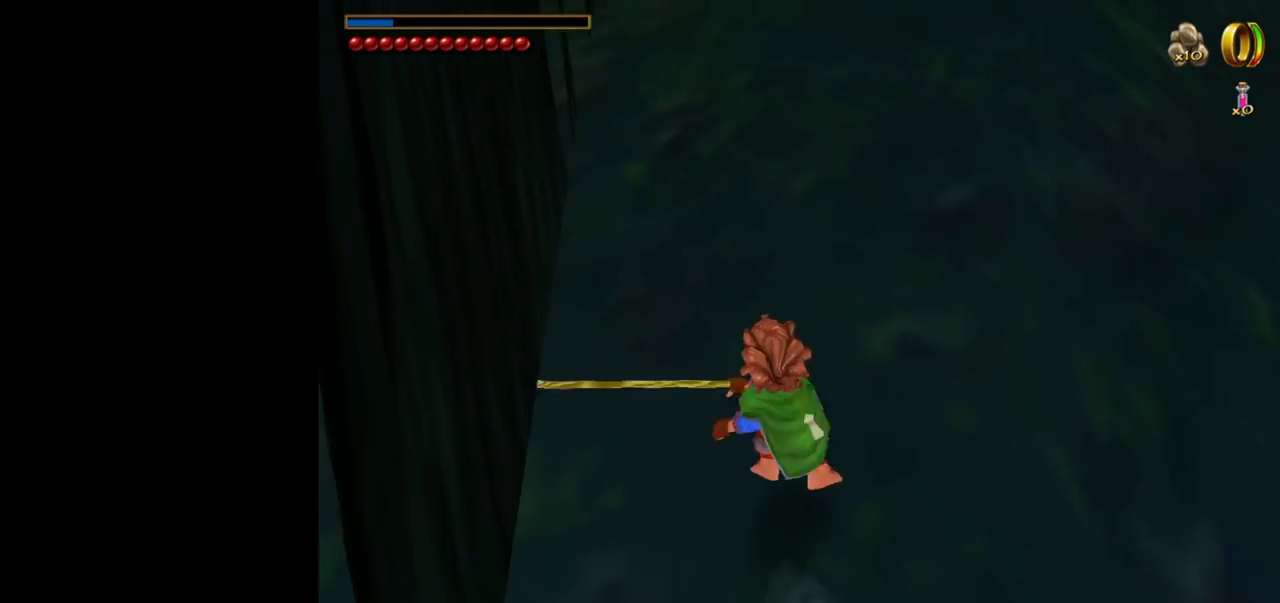
{"keys": ["w"], "mouse": ["right"], "events": [[50, "mouse_left", "down"], [84, "mouse_left", "up"], [134, "mouse_right", "up"], [317, "mouse_right", "down"]]}
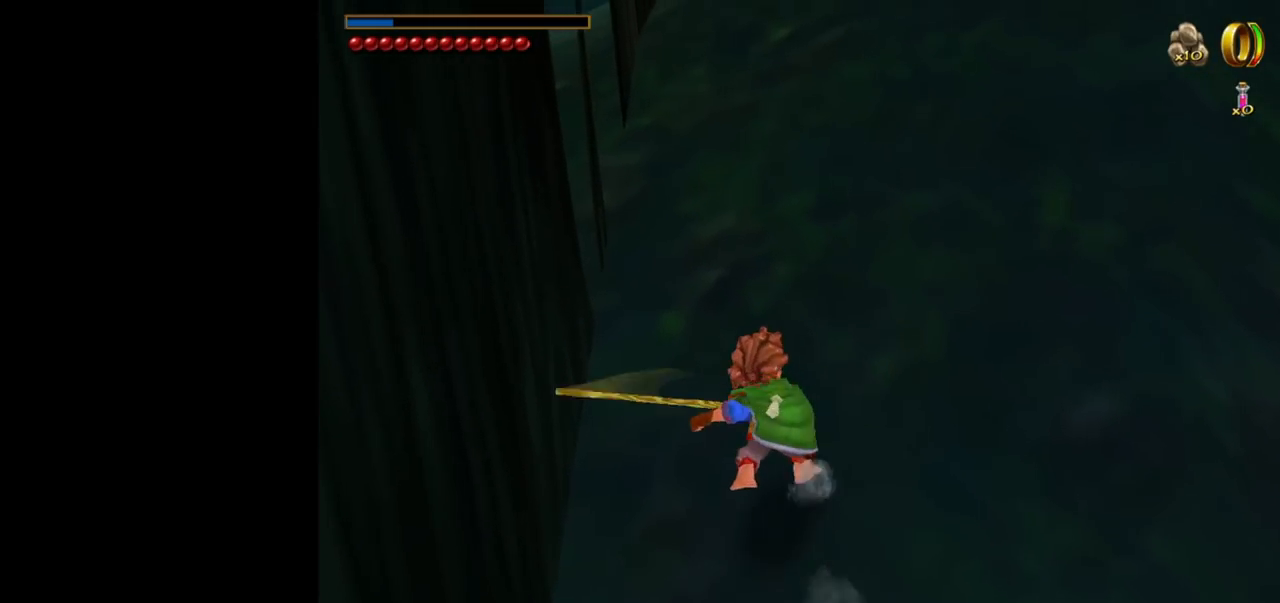
{"keys": ["w"], "mouse": [], "events": [[17, "mouse_right", "up"], [250, "mouse_right", "down"], [300, "mouse_left", "down"], [384, "mouse_left", "up"], [384, "mouse_right", "up"]]}
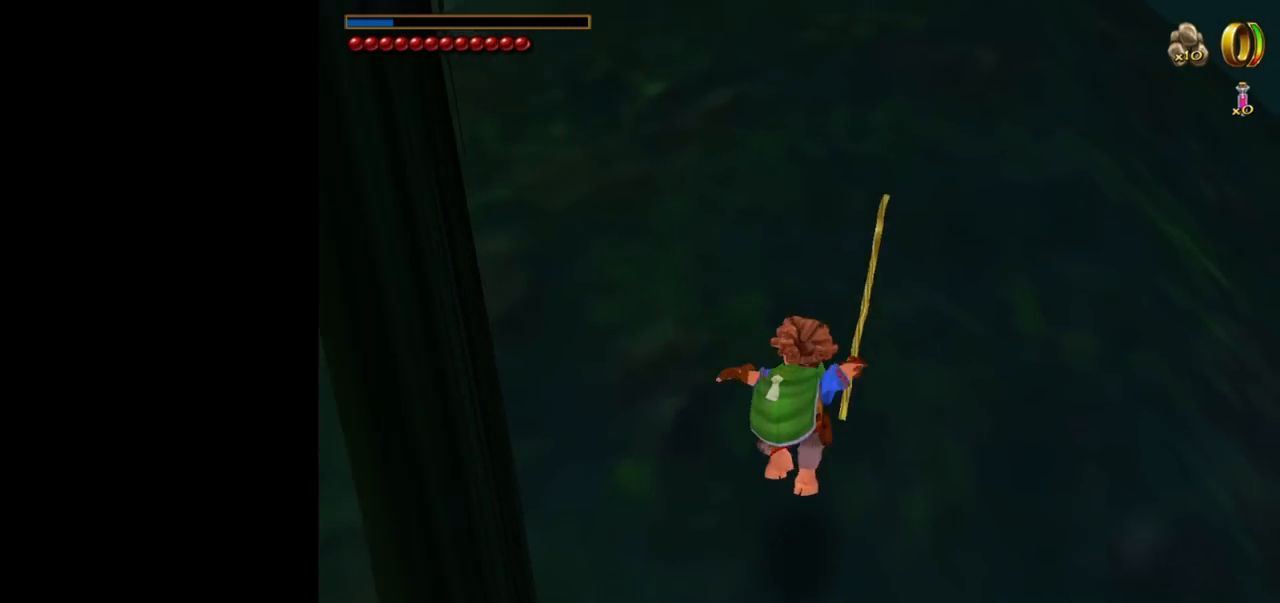
{"keys": ["w"], "mouse": [], "events": [[217, "mouse_right", "down"], [317, "mouse_left", "down"], [400, "mouse_left", "up"], [400, "mouse_right", "up"]]}
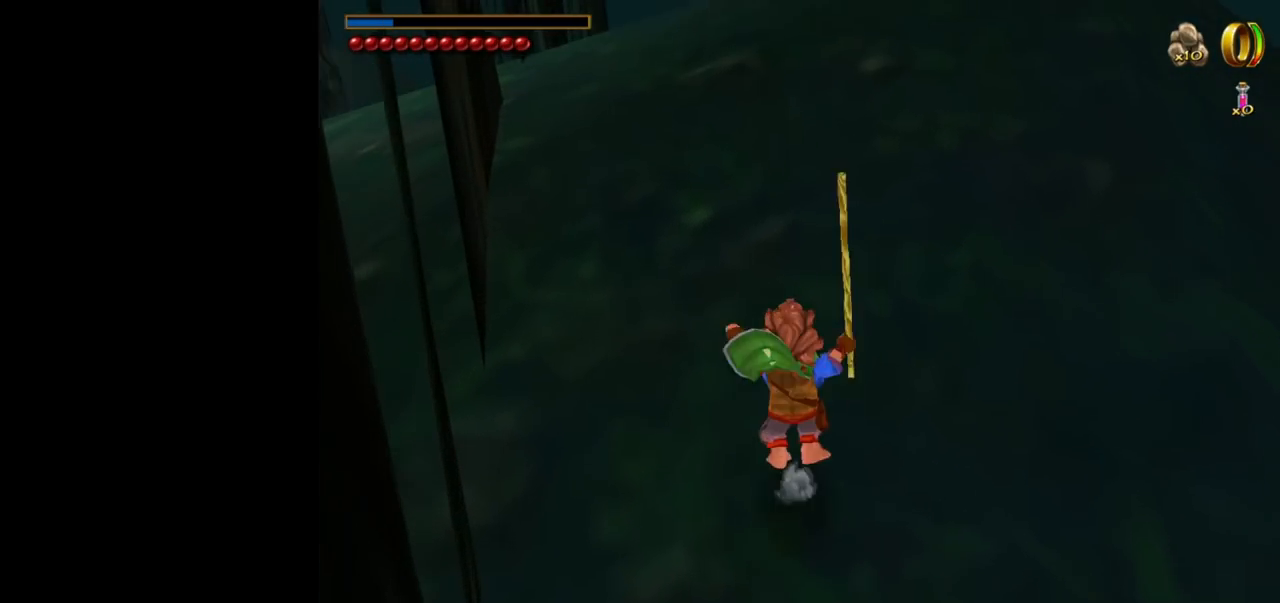
{"keys": ["w"], "mouse": [], "events": [[134, "mouse_right", "down"], [234, "mouse_left", "down"], [317, "mouse_left", "up"], [317, "mouse_right", "up"]]}
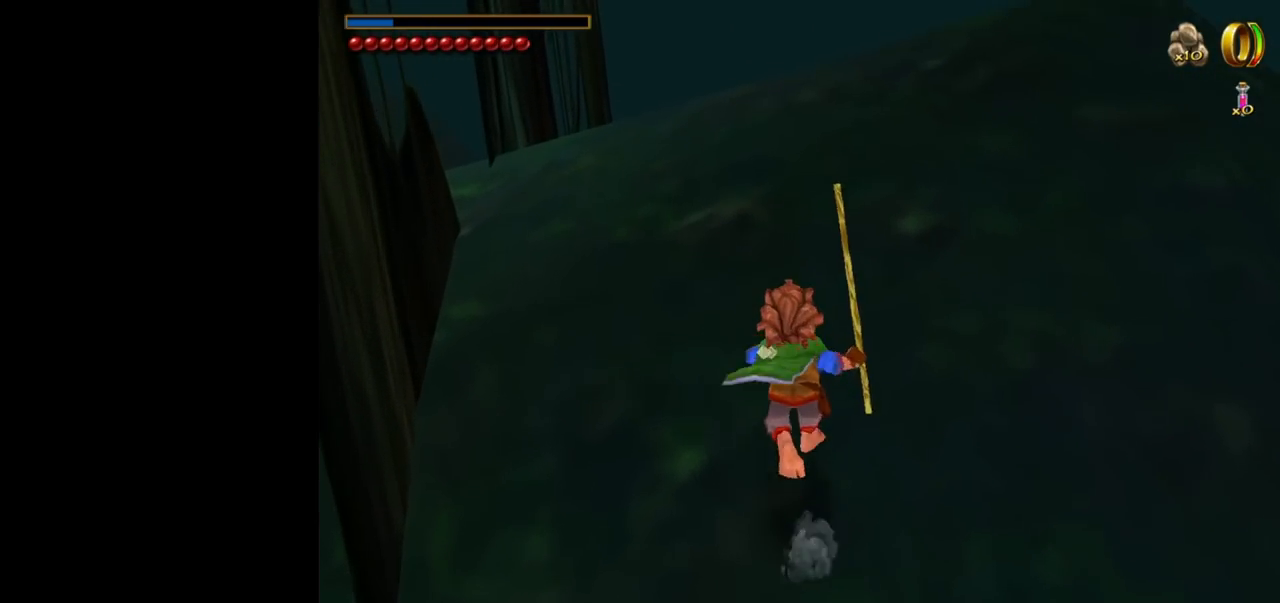
{"keys": ["w"], "mouse": ["left", "right"], "events": [[17, "mouse_right", "down"], [67, "mouse_left", "down"], [200, "mouse_left", "up"], [250, "mouse_right", "up"], [384, "mouse_right", "down"], [484, "mouse_left", "down"]]}
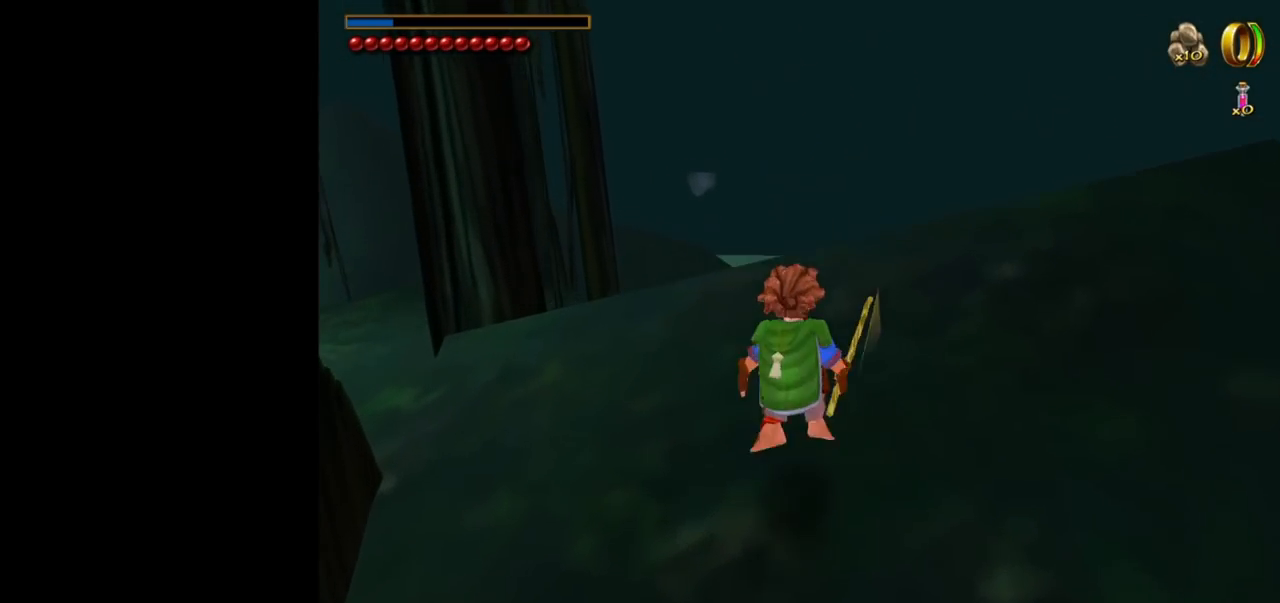
{"keys": ["shift", "space", "w"], "mouse": [], "events": [[67, "mouse_left", "up"], [67, "mouse_right", "up"], [500, "shift", "down"], [500, "space", "down"]]}
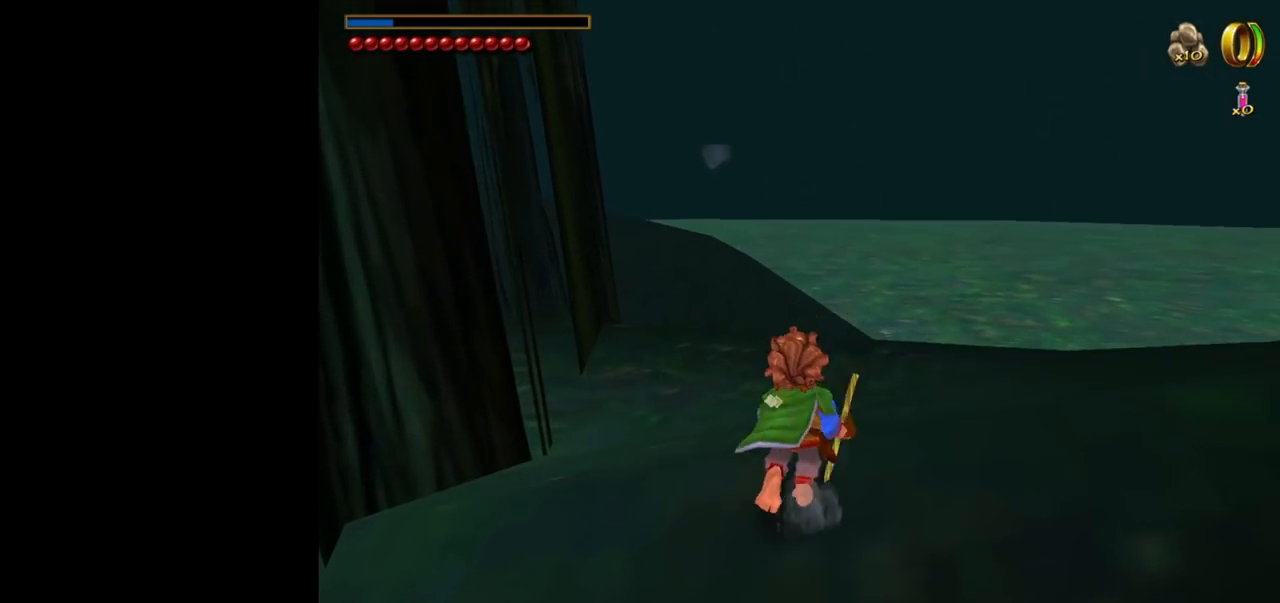
{"keys": ["w"], "mouse": [], "events": [[184, "shift", "up"], [184, "space", "up"]]}
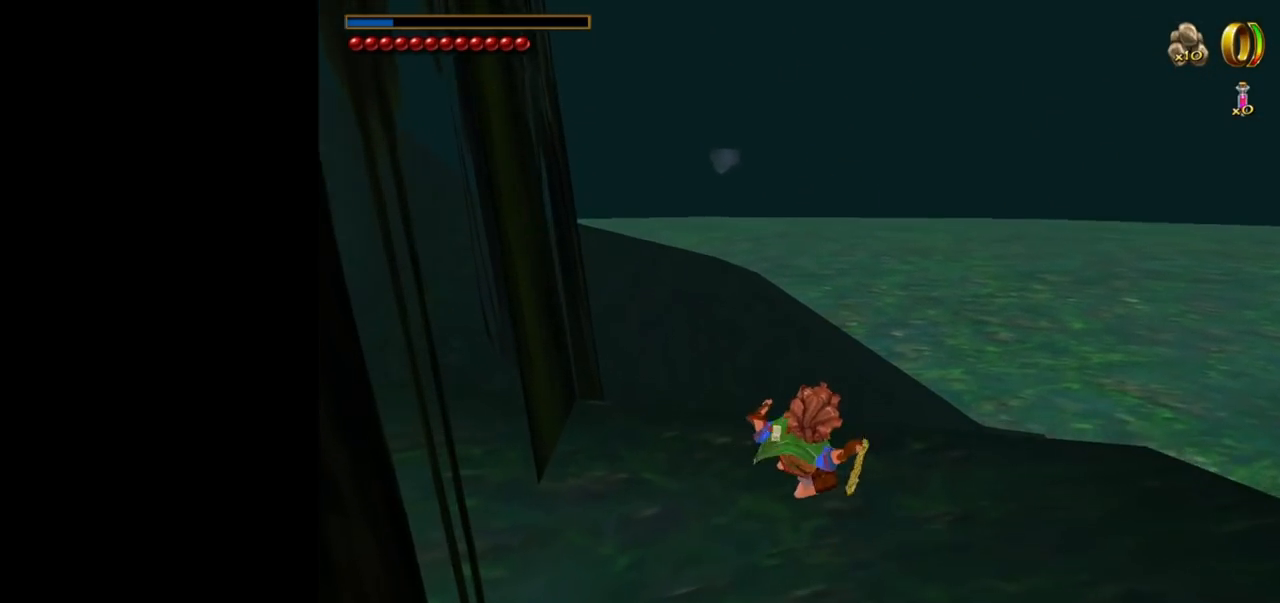
{"keys": ["w"], "mouse": [], "events": []}
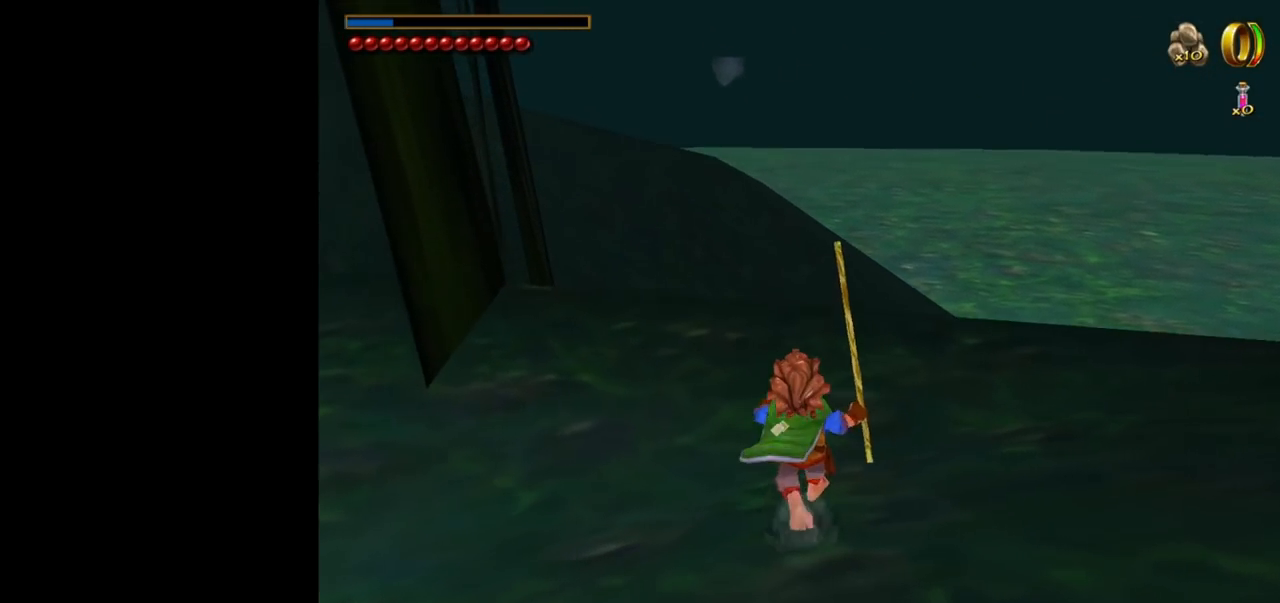
{"keys": ["shift", "w"], "mouse": [], "events": [[450, "shift", "down"]]}
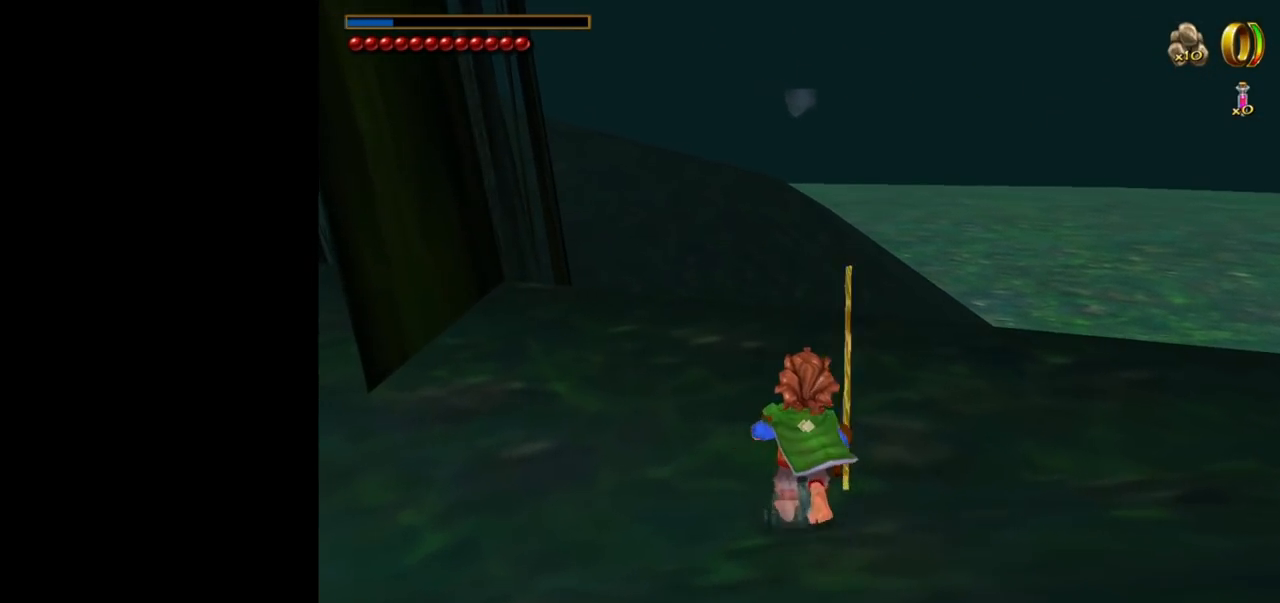
{"keys": ["w"], "mouse": [], "events": [[50, "space", "down"], [234, "shift", "up"], [234, "space", "up"]]}
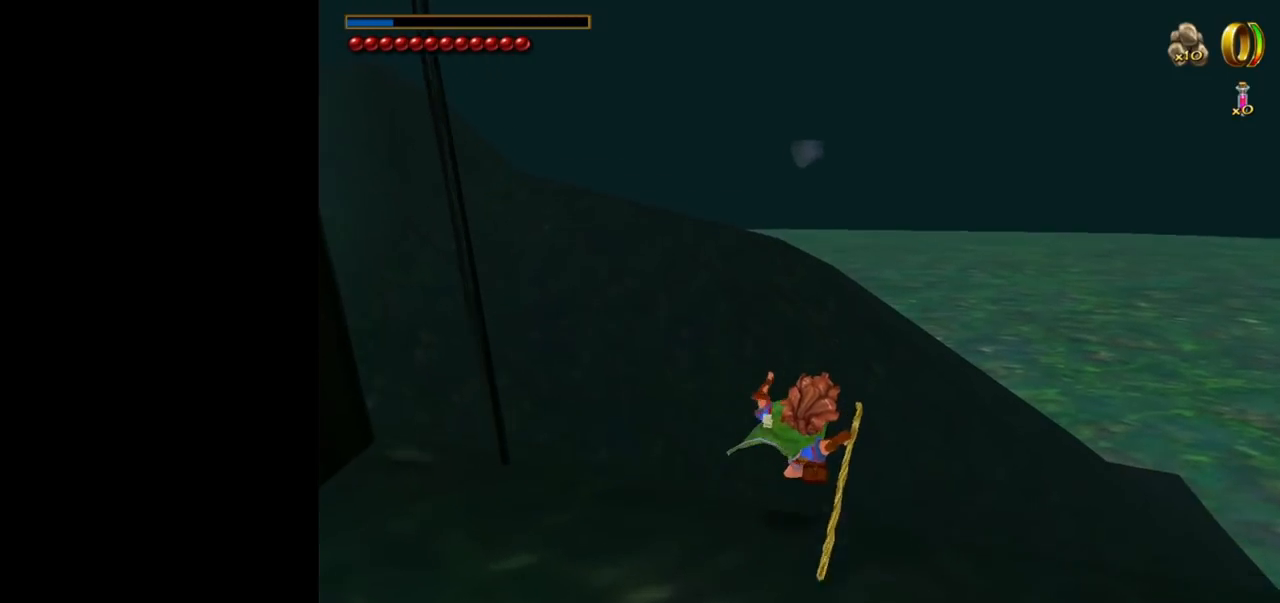
{"keys": ["shift", "space", "w"], "mouse": [], "events": [[484, "shift", "down"], [484, "space", "down"]]}
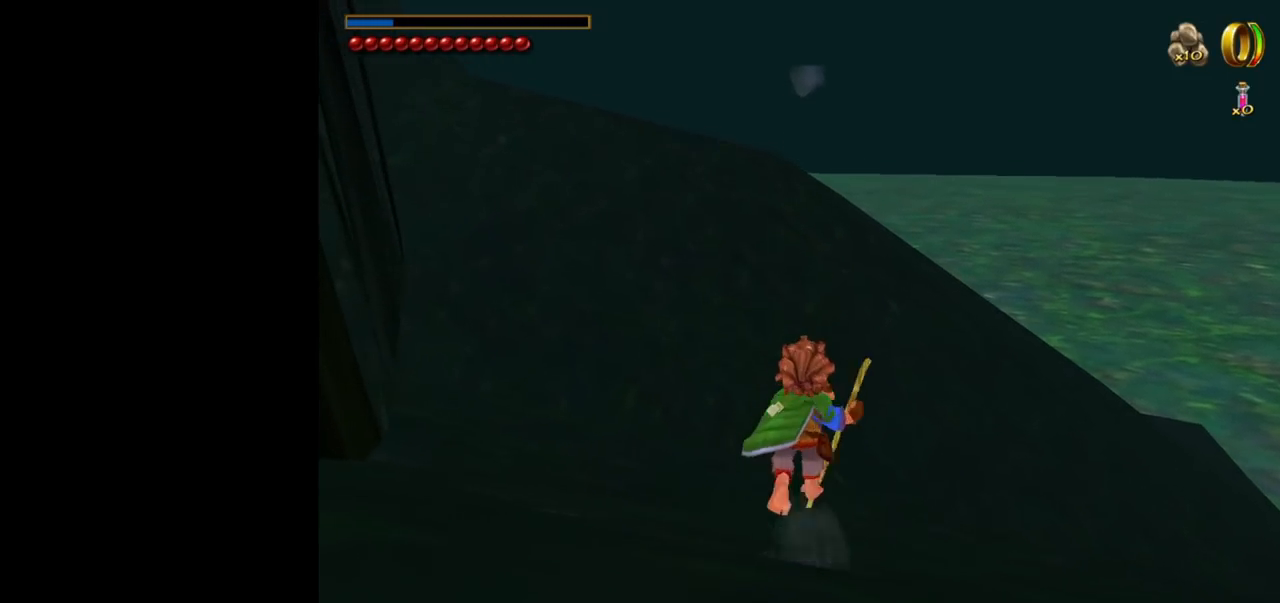
{"keys": ["w"], "mouse": [], "events": [[167, "shift", "up"], [167, "space", "up"]]}
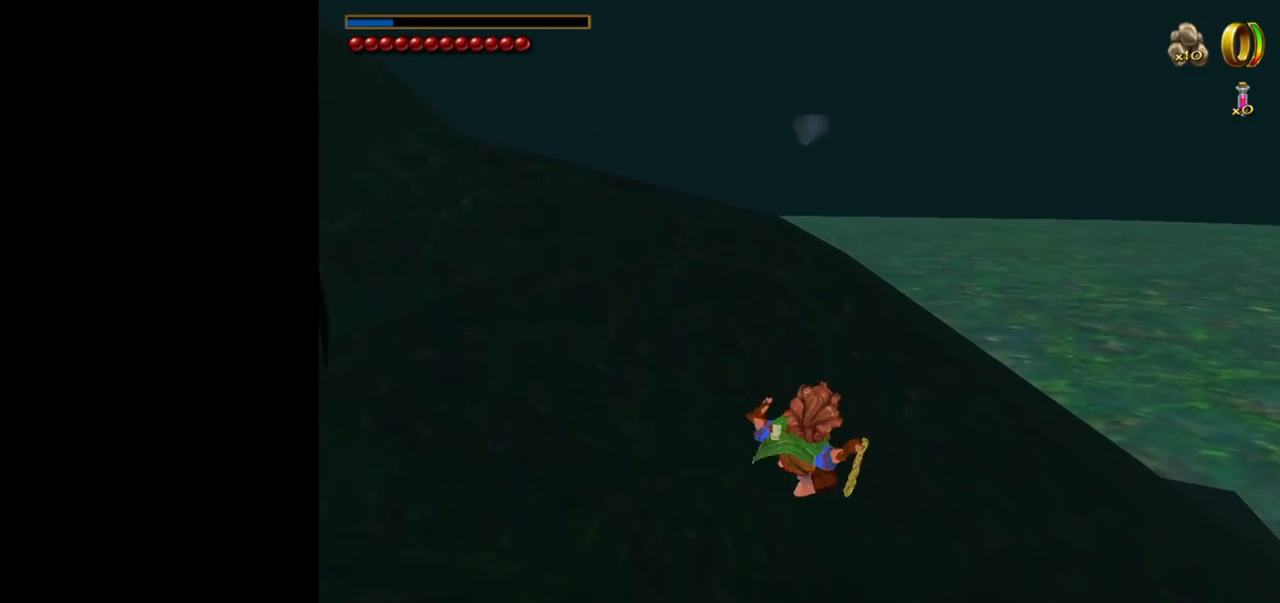
{"keys": ["w"], "mouse": [], "events": []}
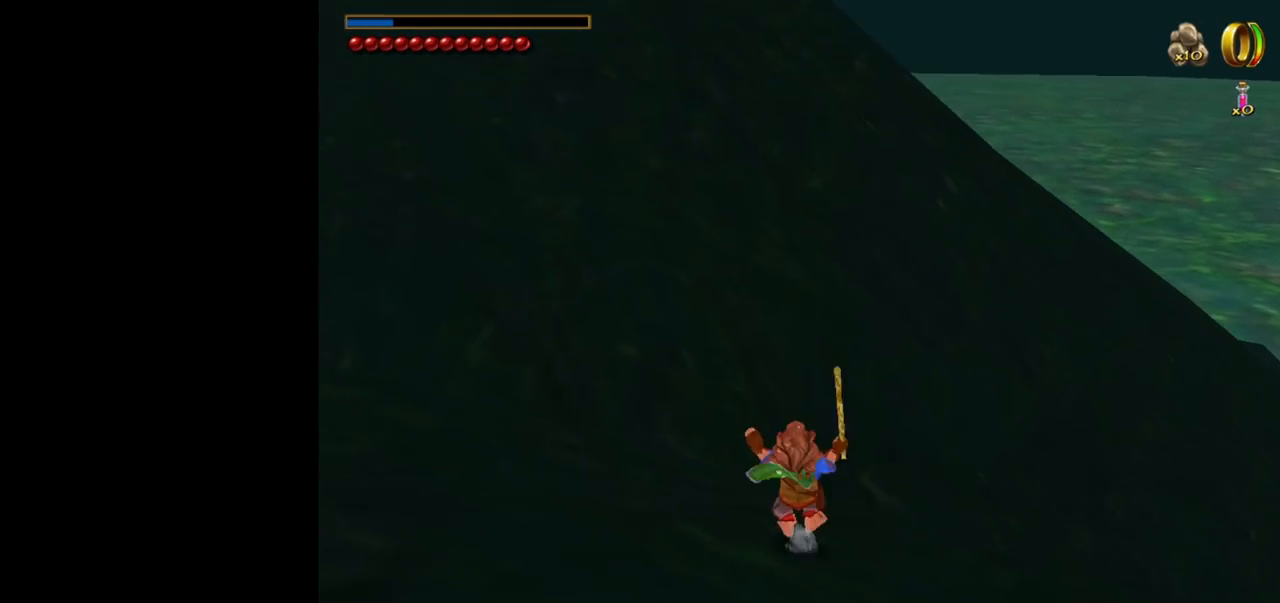
{"keys": ["w"], "mouse": [], "events": [[67, "mouse_right", "down"], [150, "mouse_left", "down"], [200, "mouse_left", "up"], [250, "mouse_right", "up"]]}
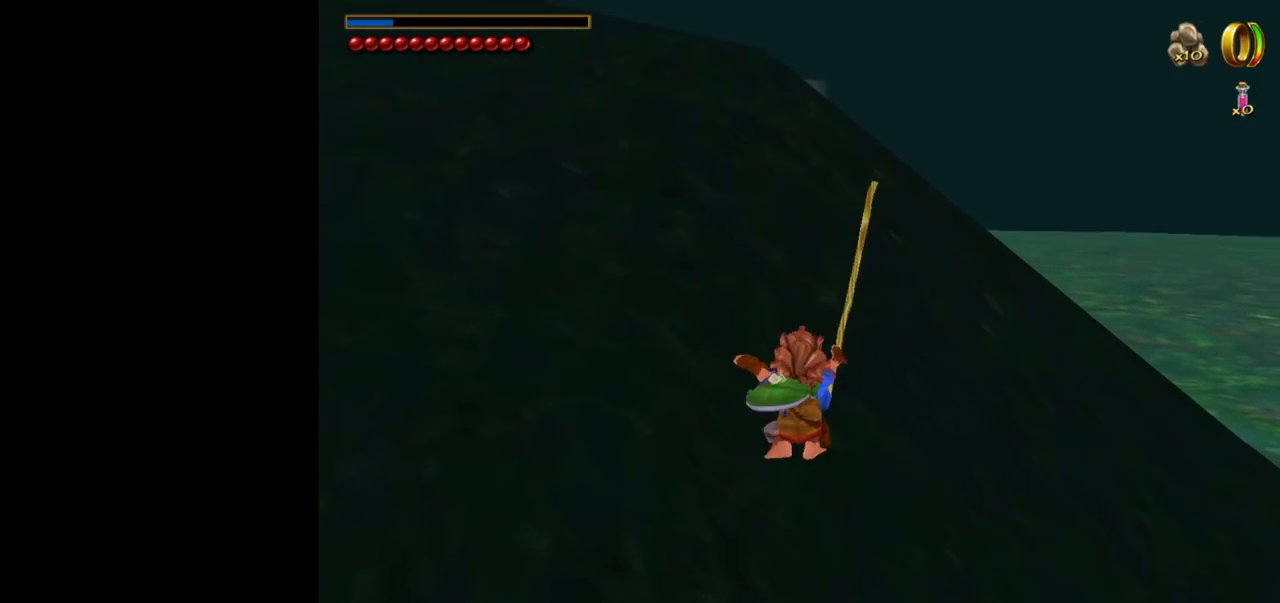
{"keys": ["w"], "mouse": [], "events": [[317, "mouse_right", "down"], [350, "mouse_left", "down"], [450, "mouse_left", "up"], [500, "mouse_right", "up"]]}
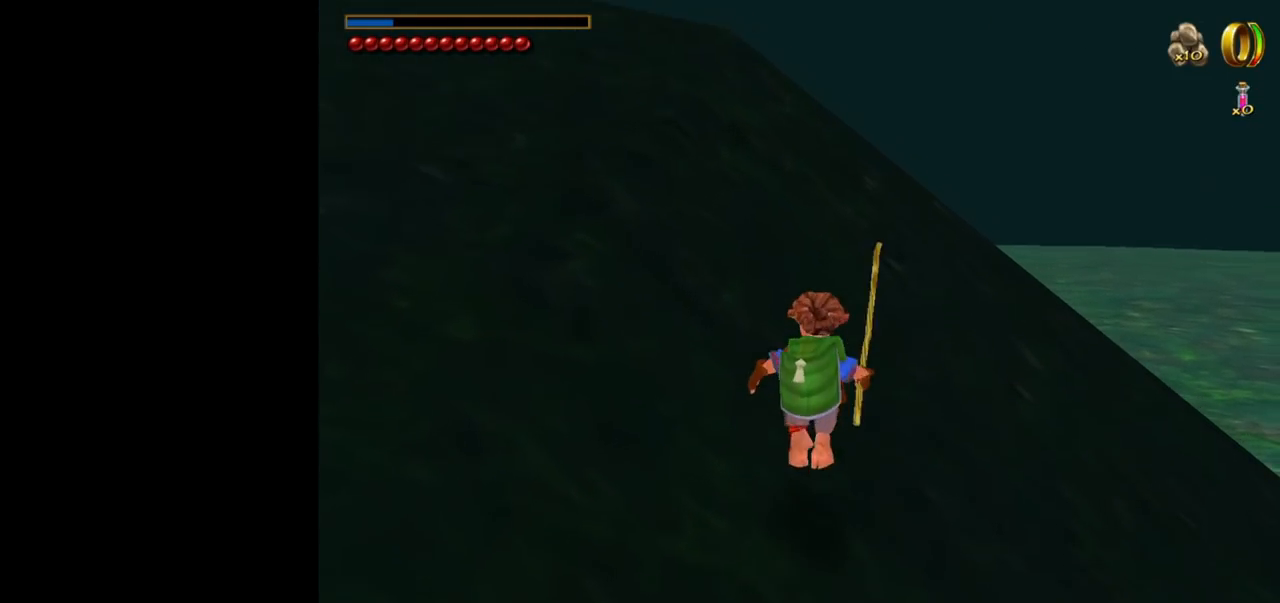
{"keys": ["w"], "mouse": [], "events": [[284, "mouse_right", "down"], [367, "mouse_left", "down"], [467, "mouse_left", "up"], [467, "mouse_right", "up"]]}
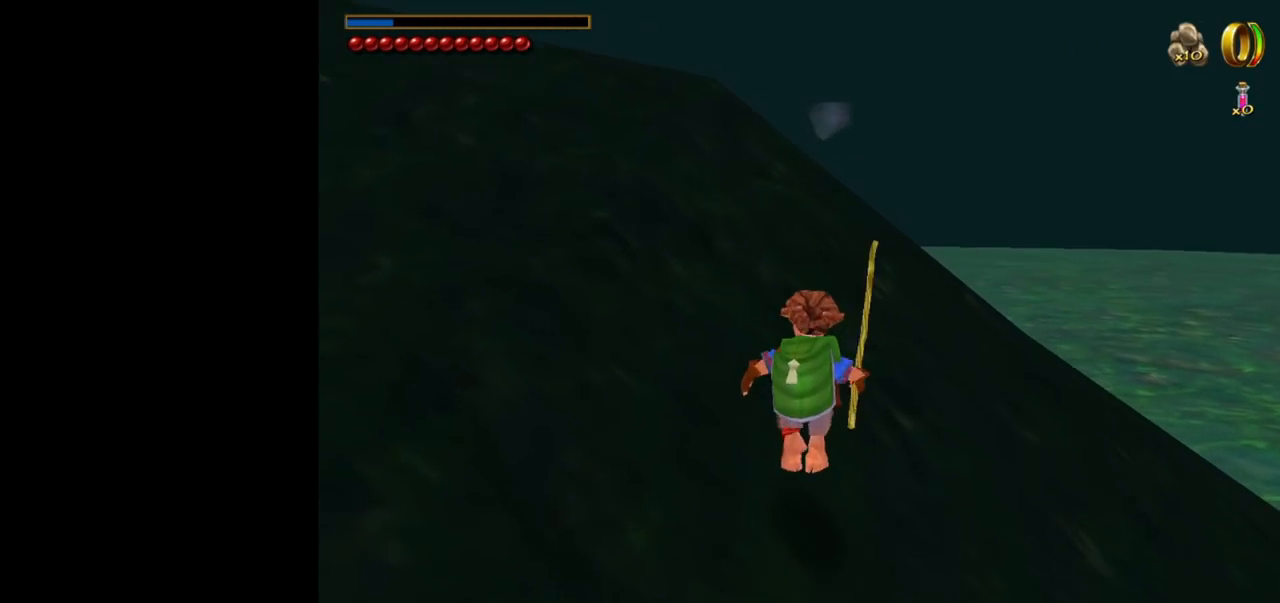
{"keys": ["w"], "mouse": [], "events": [[300, "mouse_right", "down"], [334, "mouse_left", "down"], [484, "mouse_left", "up"], [484, "mouse_right", "up"]]}
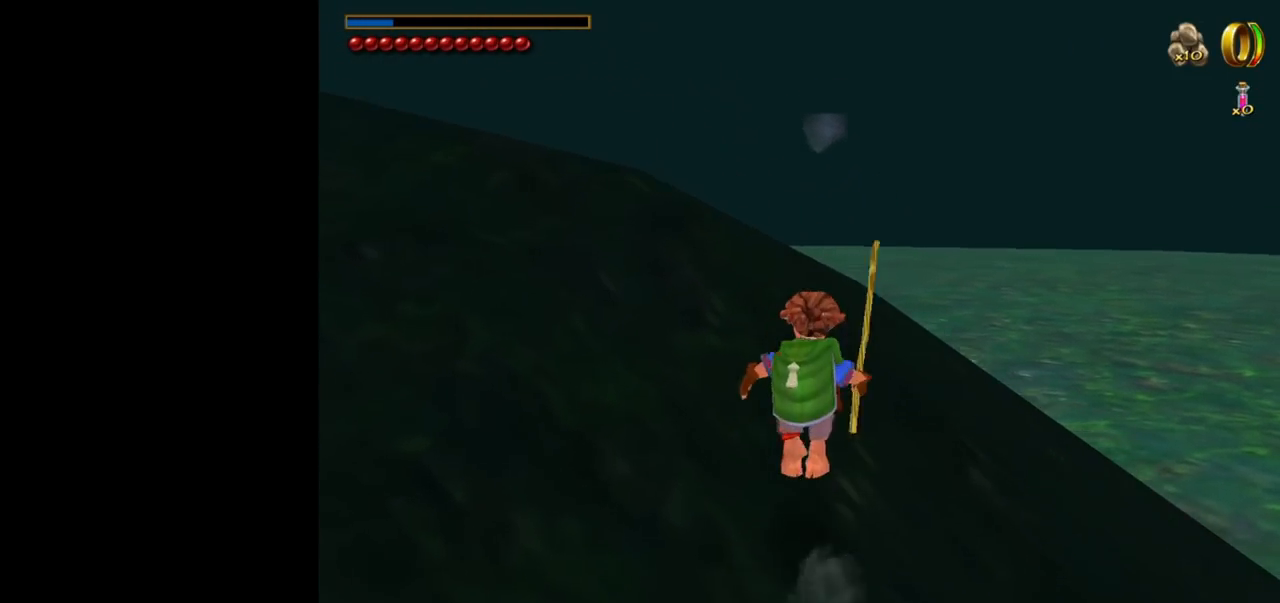
{"keys": ["w"], "mouse": [], "events": []}
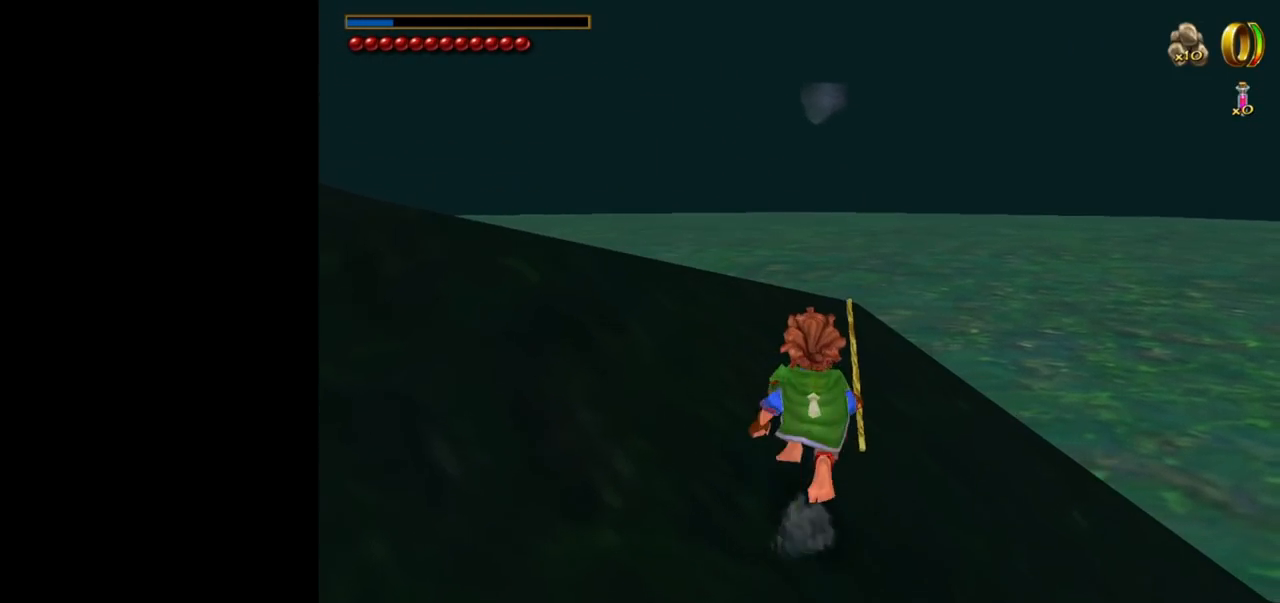
{"keys": [], "mouse": [], "events": [[467, "w", "up"]]}
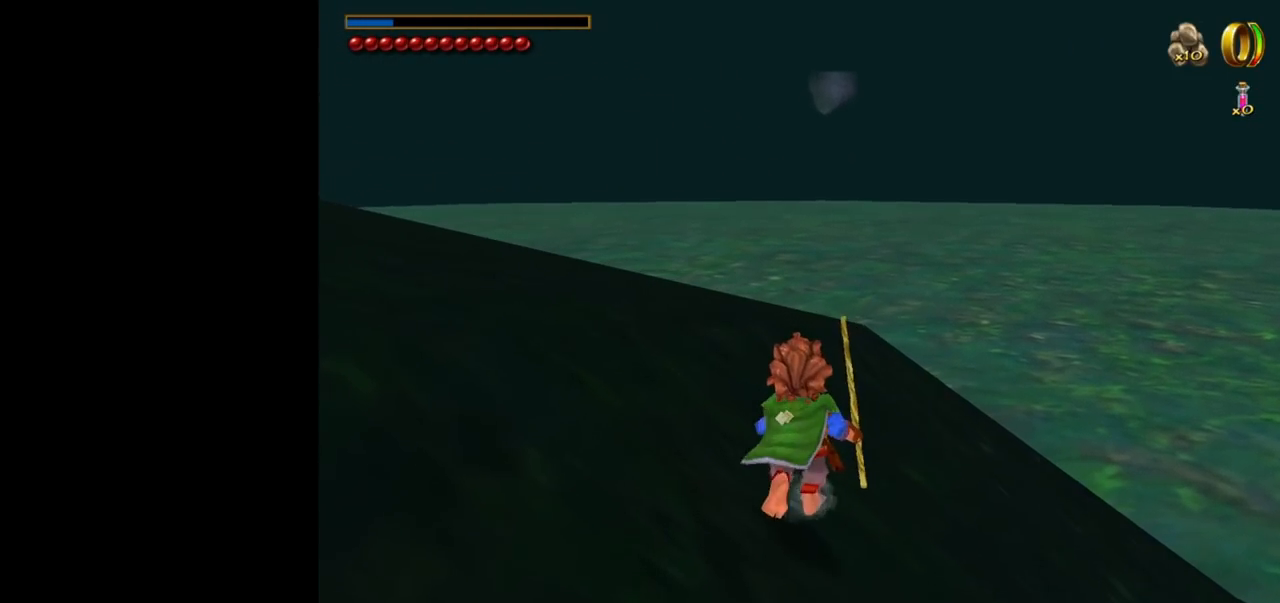
{"keys": ["w"], "mouse": [], "events": [[434, "w", "down"]]}
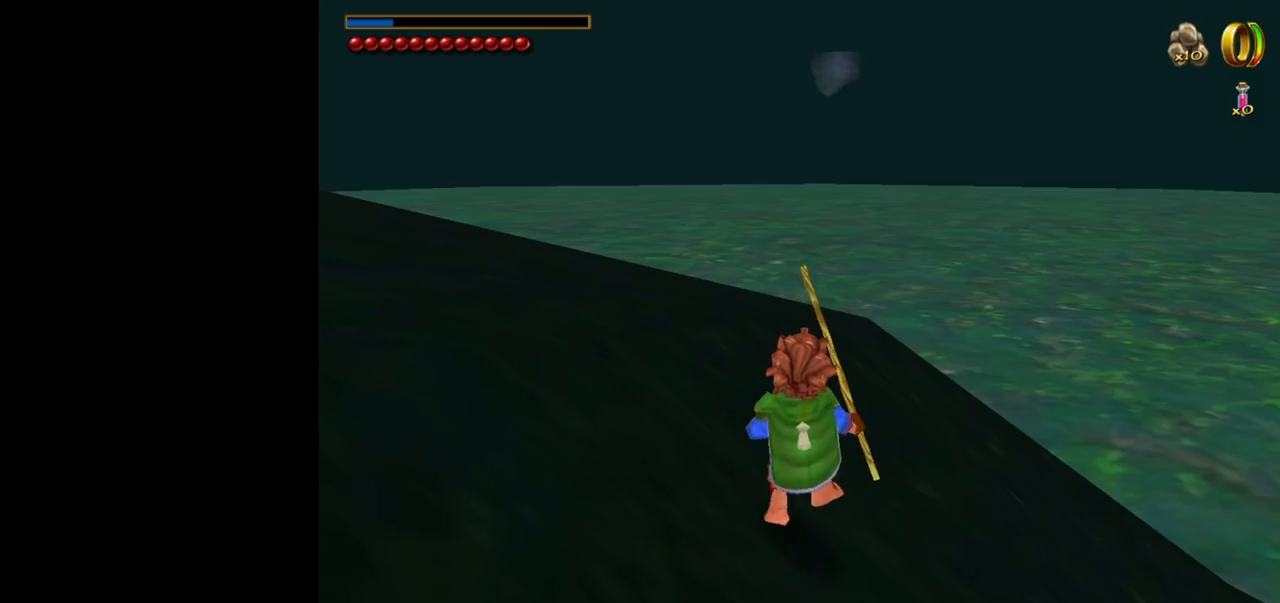
{"keys": [], "mouse": [], "events": [[317, "w", "up"]]}
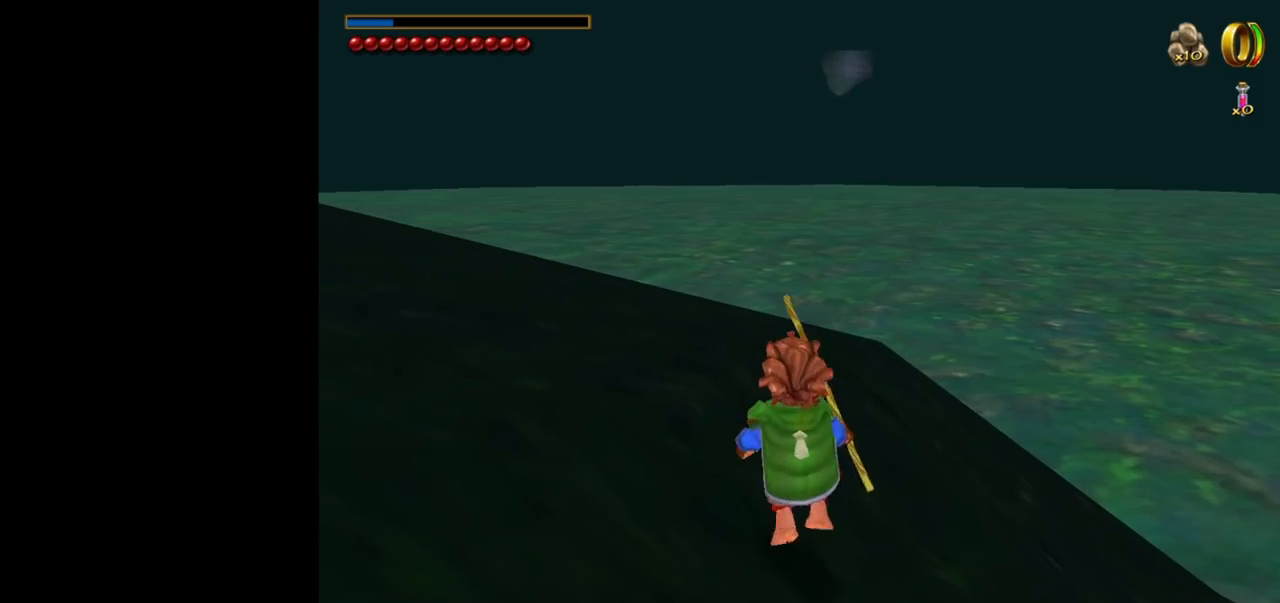
{"keys": [], "mouse": [], "events": []}
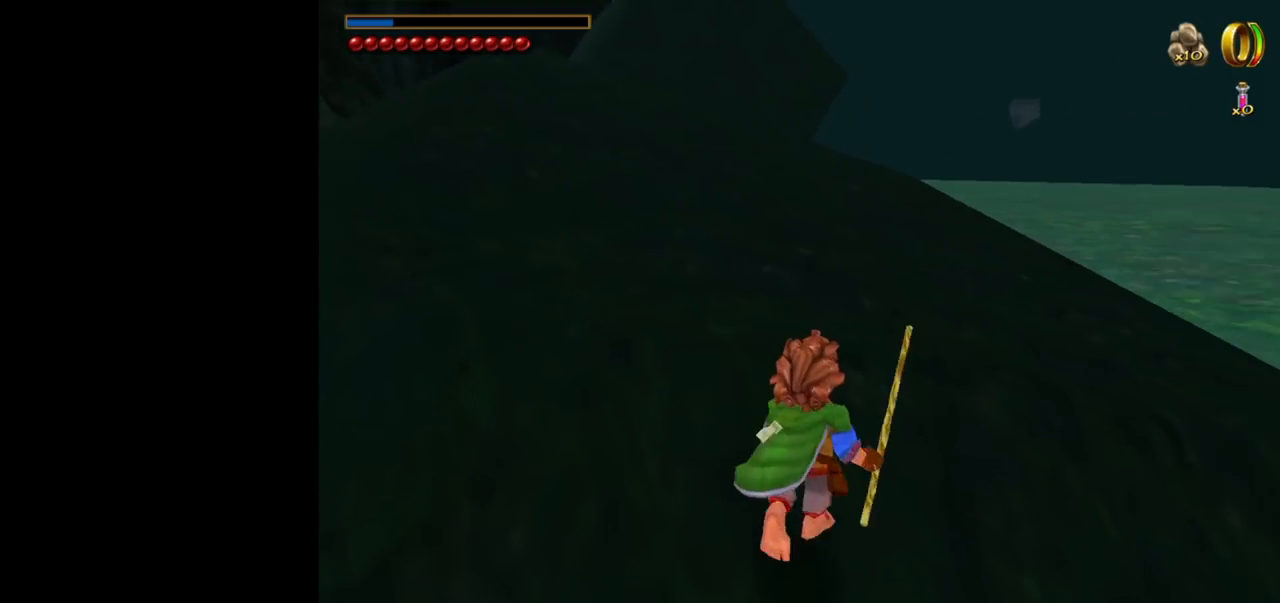
{"keys": [], "mouse": [], "events": []}
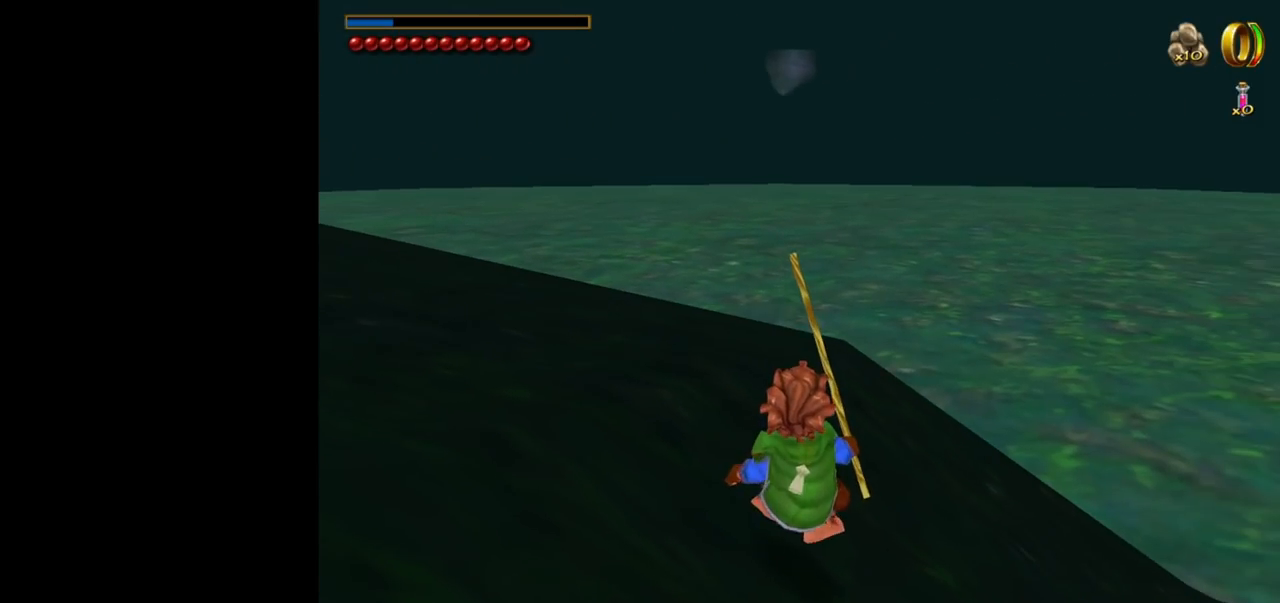
{"keys": ["w"], "mouse": [], "events": [[350, "w", "down"]]}
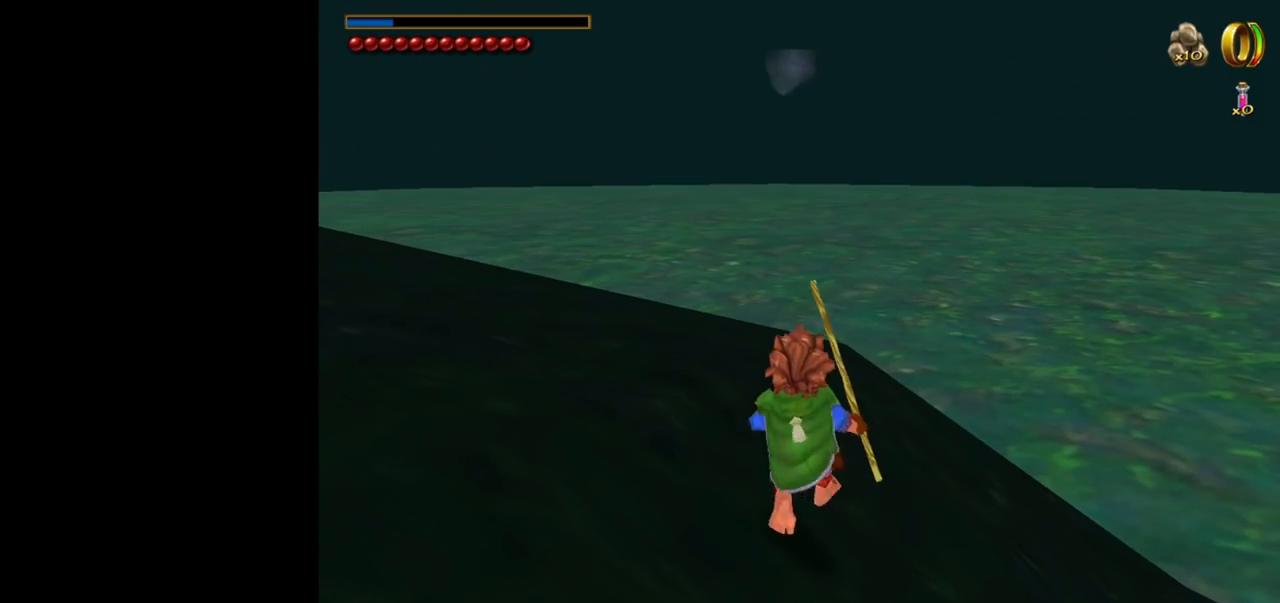
{"keys": ["w"], "mouse": [], "events": []}
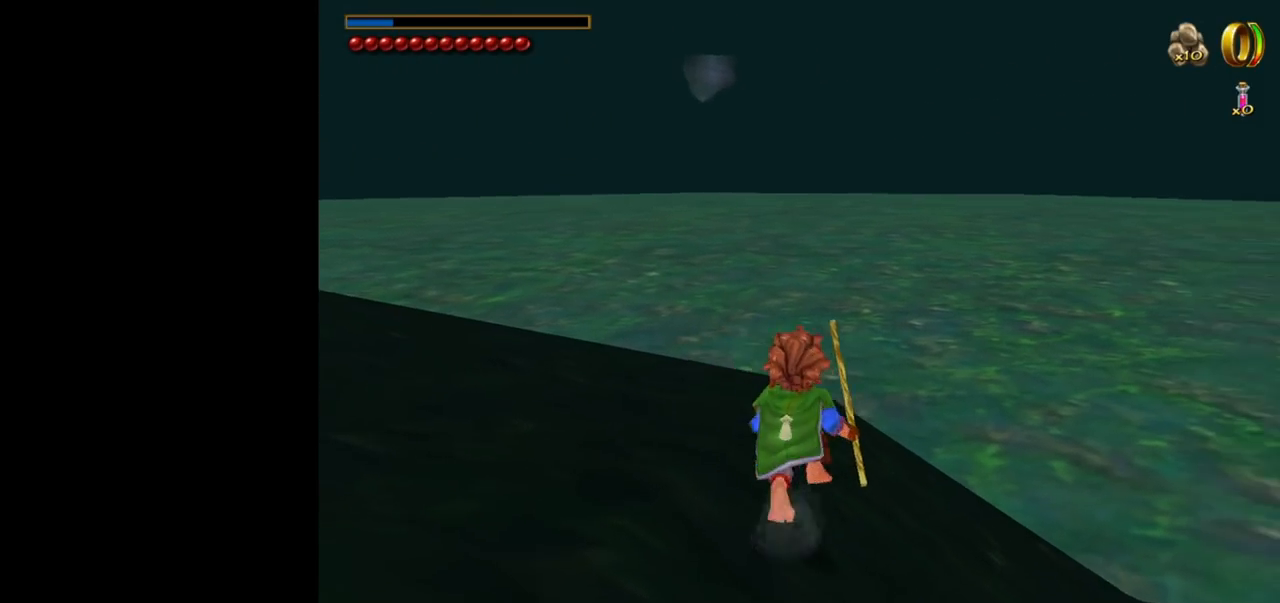
{"keys": ["w"], "mouse": [], "events": []}
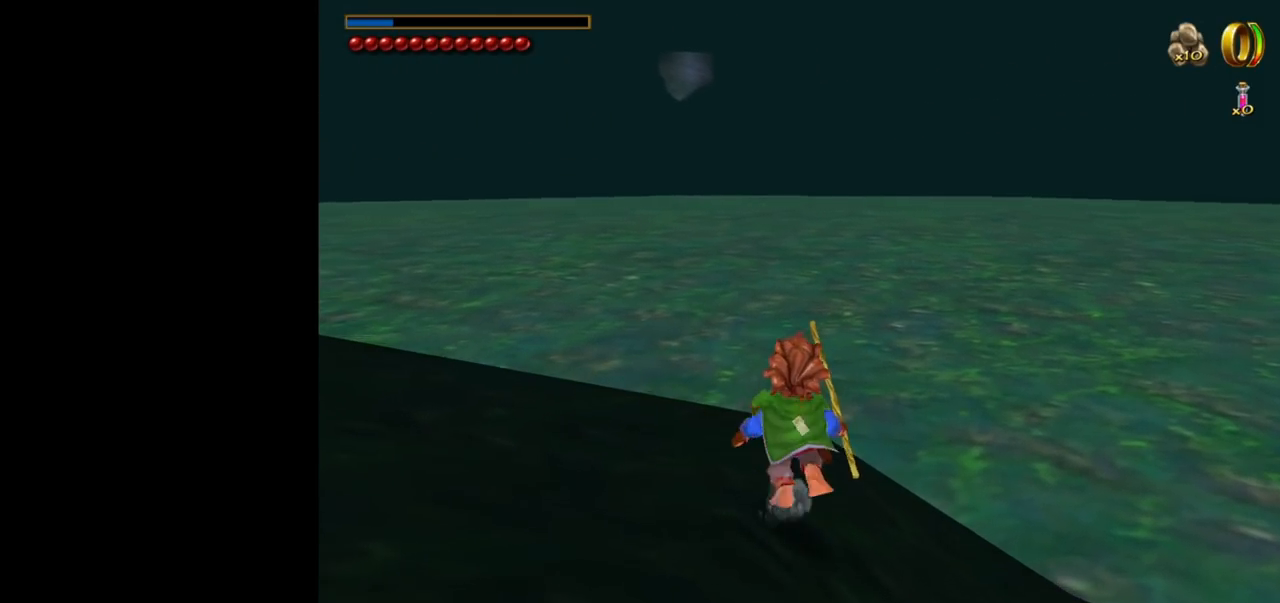
{"keys": ["w"], "mouse": [], "events": []}